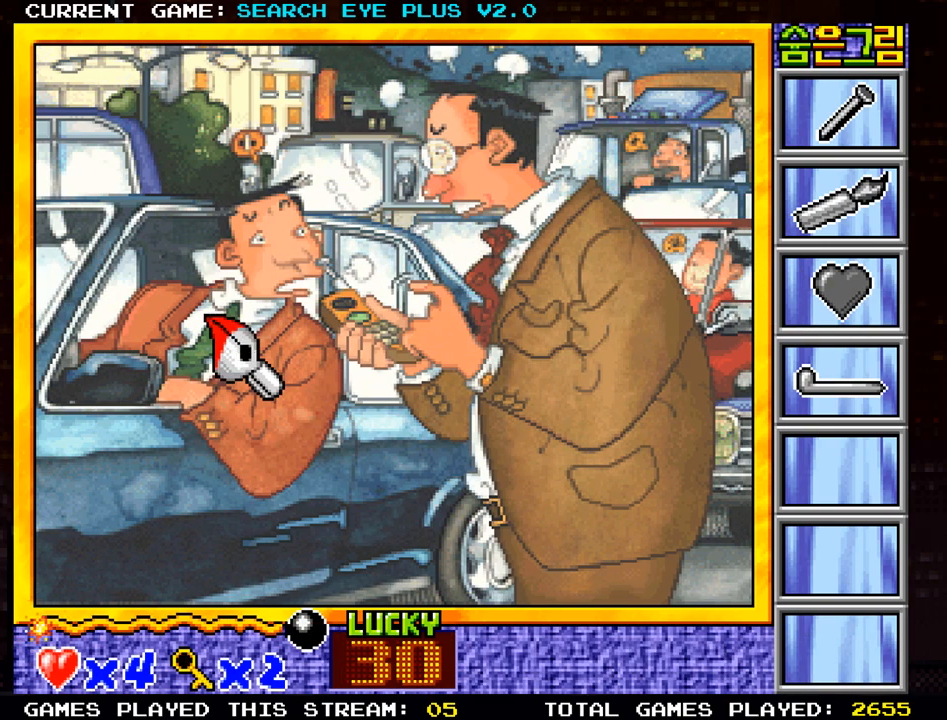
Gameplay with a controller (arcade stick); each line is a JSON object with the inputs held at the frame after it. "events" lists button and stick changes between this image and that frame as [ms after this image, input, new state], when the widget could be followed in between. Not read: L3 R3.
{"buttons": [], "left_stick": "down-right", "events": [[484, "left_stick", "down-right"]]}
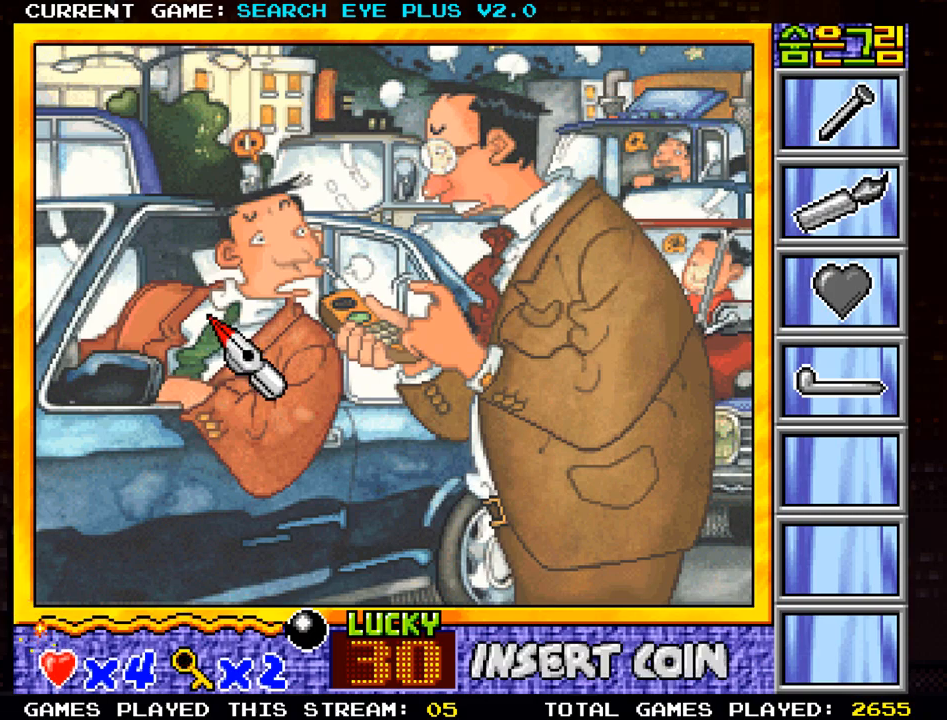
{"buttons": [], "left_stick": "center", "events": [[400, "left_stick", "center"]]}
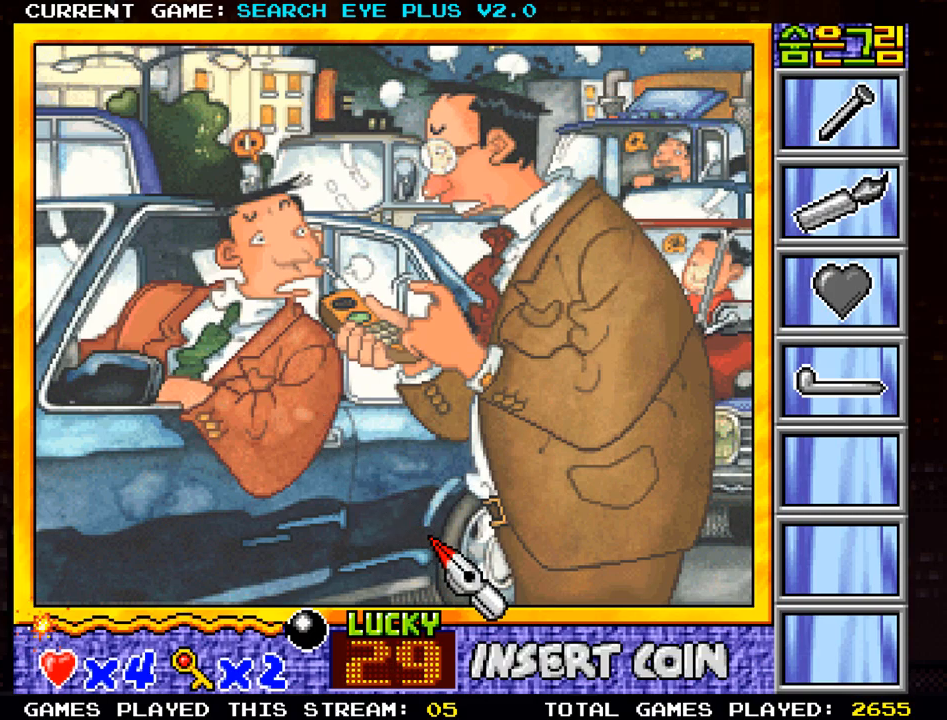
{"buttons": [], "left_stick": "up-left", "events": [[134, "left_stick", "left"], [367, "left_stick", "up-left"]]}
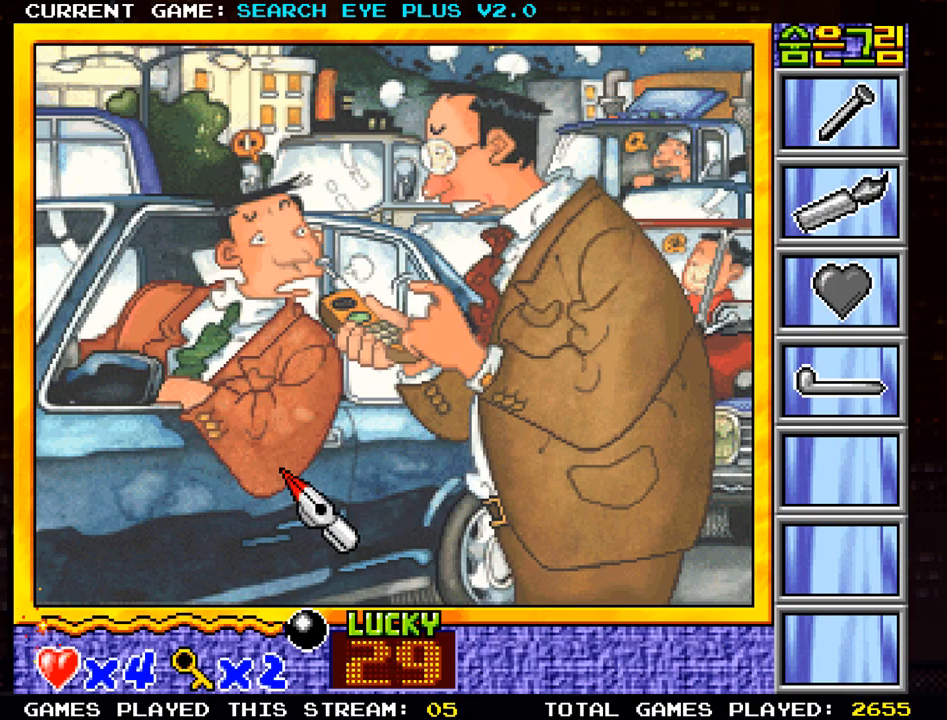
{"buttons": [], "left_stick": "center", "events": [[50, "left_stick", "center"], [267, "left_stick", "down"], [433, "left_stick", "center"]]}
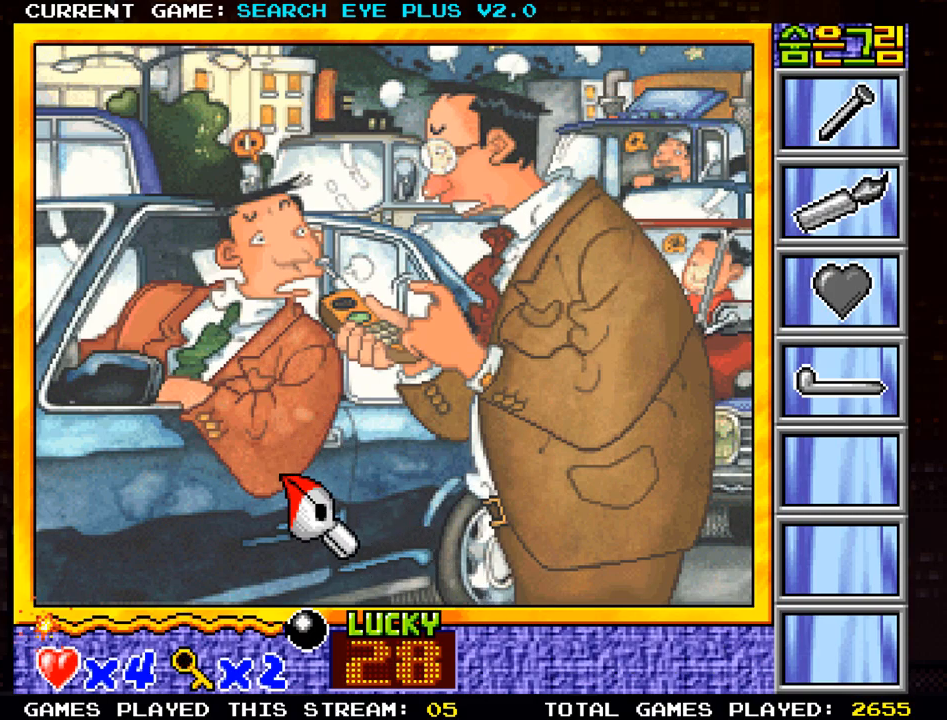
{"buttons": [], "left_stick": "right", "events": [[167, "left_stick", "right"]]}
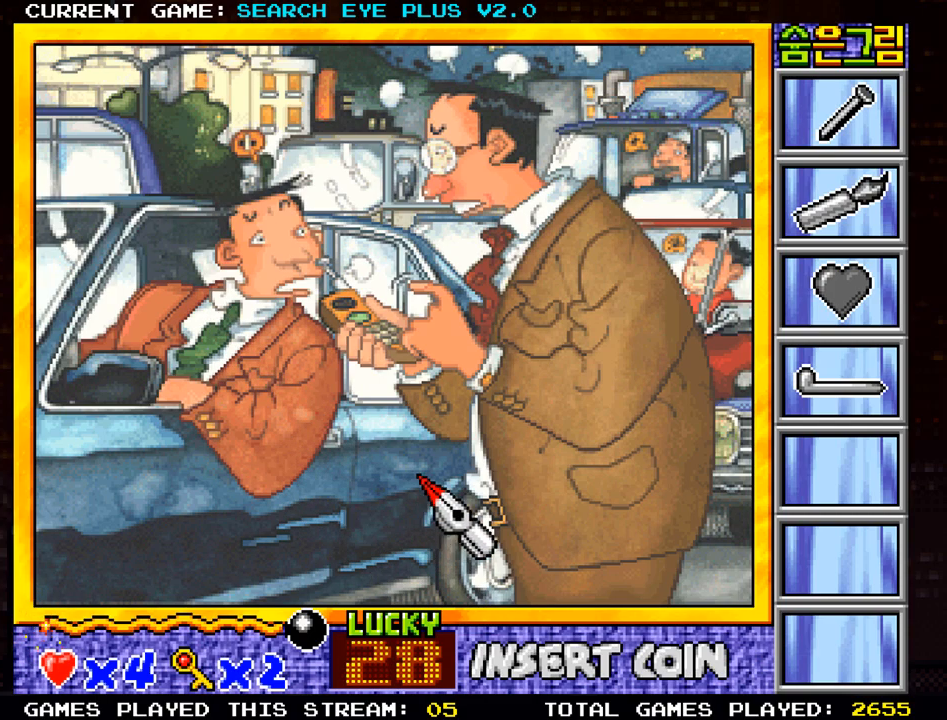
{"buttons": [], "left_stick": "left", "events": [[33, "left_stick", "center"], [100, "left_stick", "up-left"], [300, "left_stick", "left"]]}
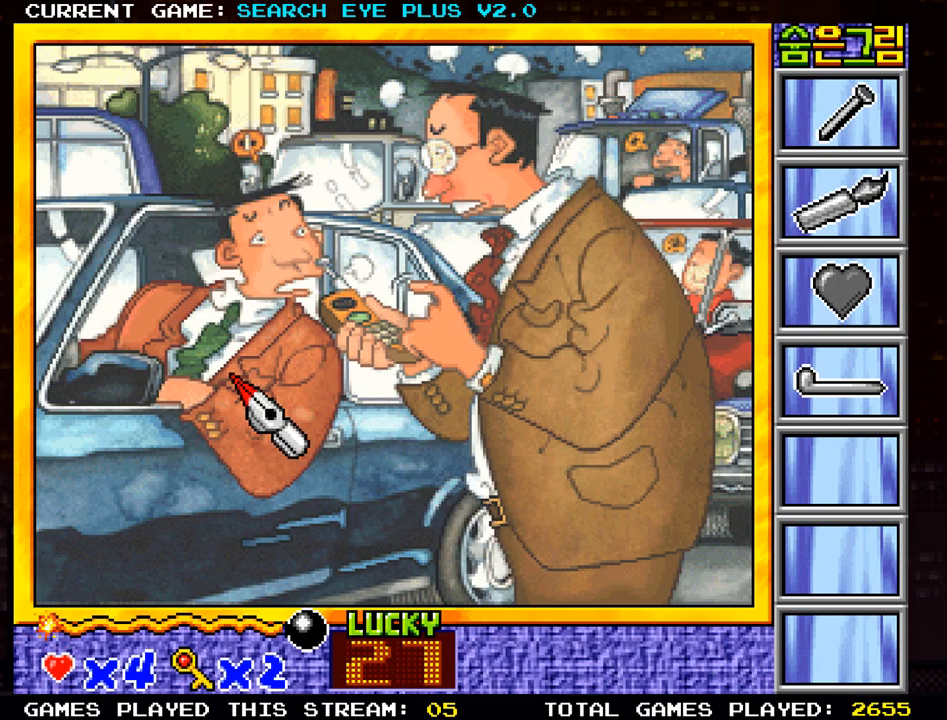
{"buttons": [], "left_stick": "right", "events": [[117, "left_stick", "down"], [200, "left_stick", "down-right"], [384, "left_stick", "right"]]}
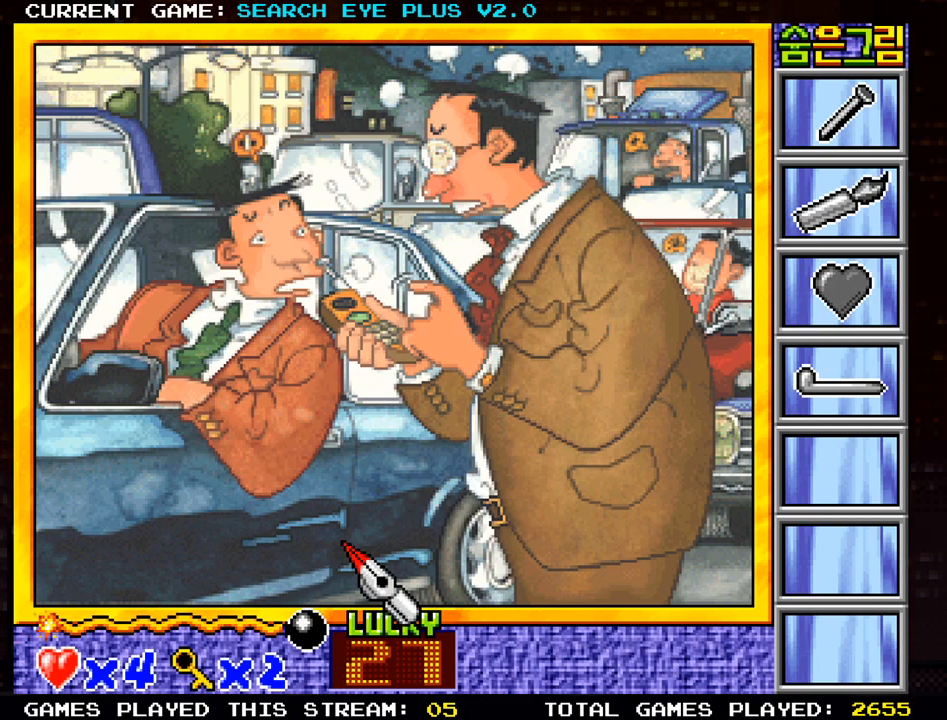
{"buttons": [], "left_stick": "center", "events": [[317, "left_stick", "center"]]}
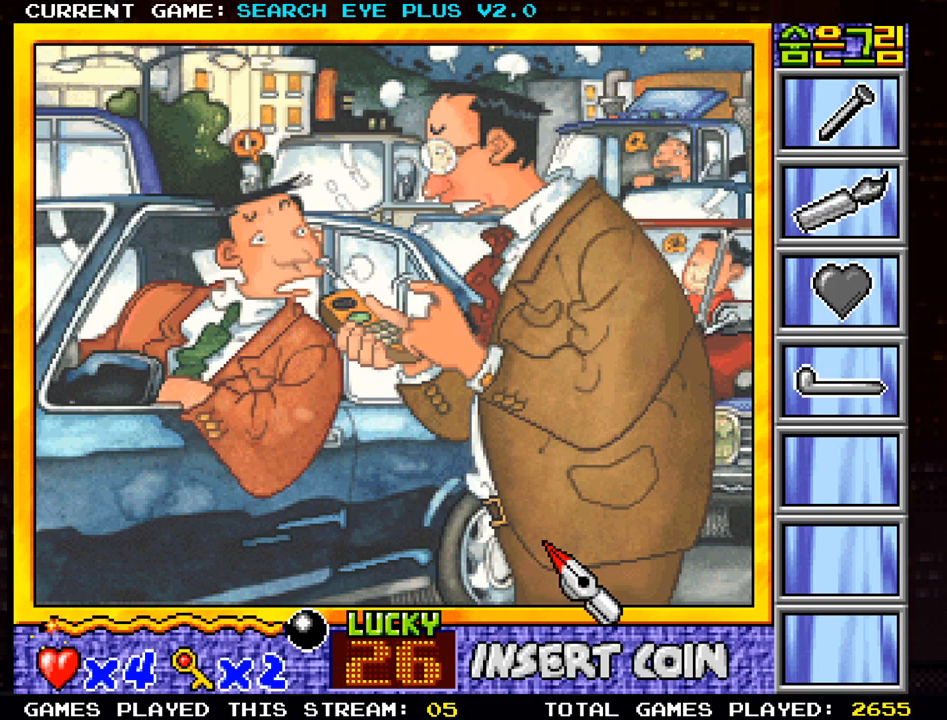
{"buttons": [], "left_stick": "center", "events": []}
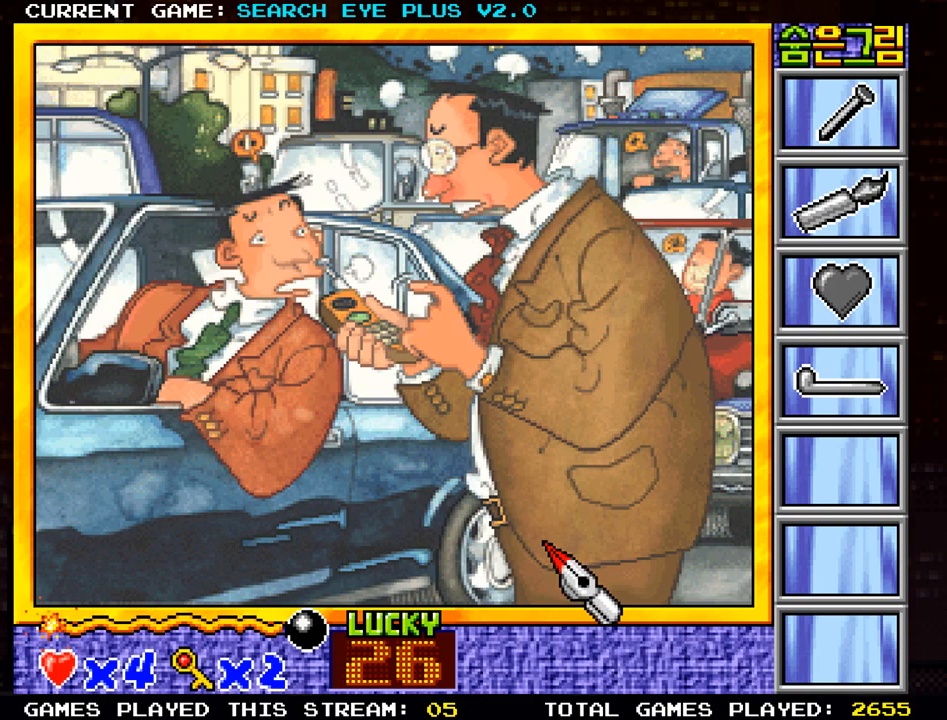
{"buttons": [], "left_stick": "left", "events": [[66, "left_stick", "up"], [350, "left_stick", "left"]]}
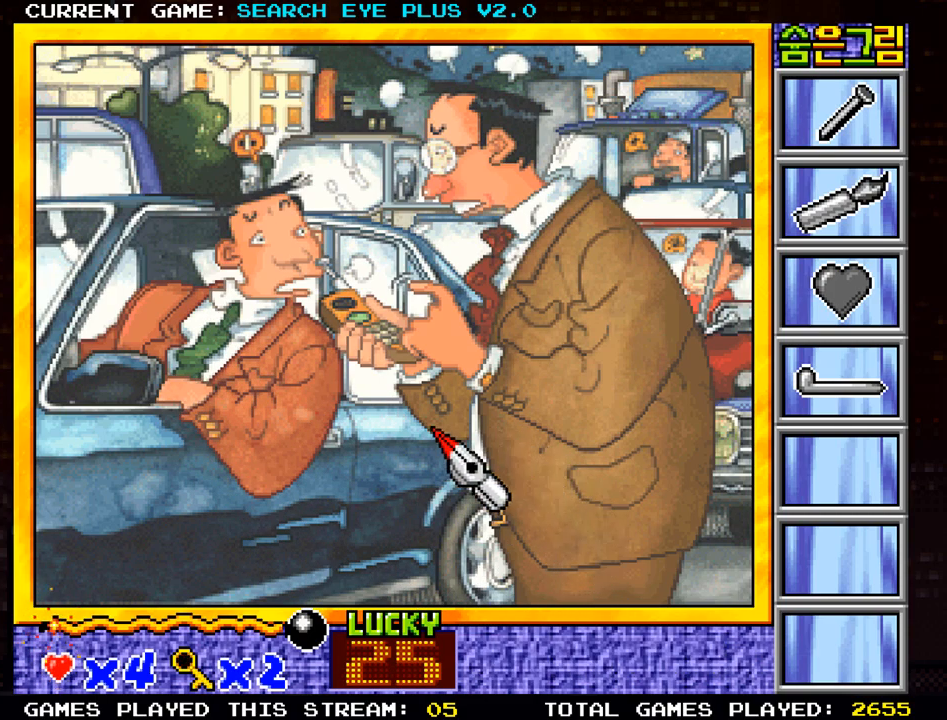
{"buttons": [], "left_stick": "center", "events": [[367, "left_stick", "center"]]}
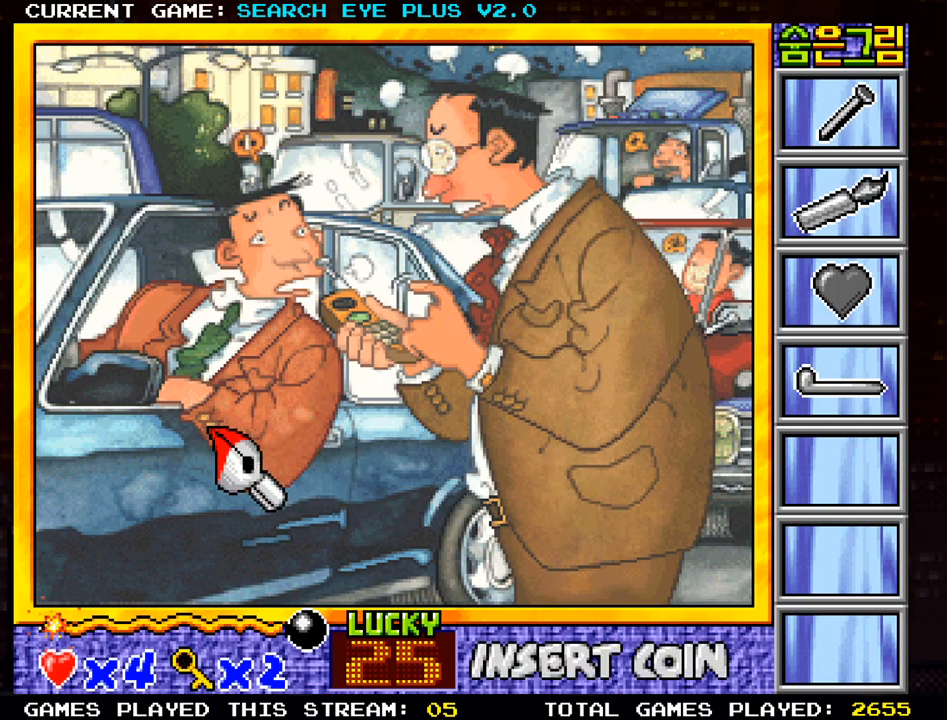
{"buttons": [], "left_stick": "center", "events": []}
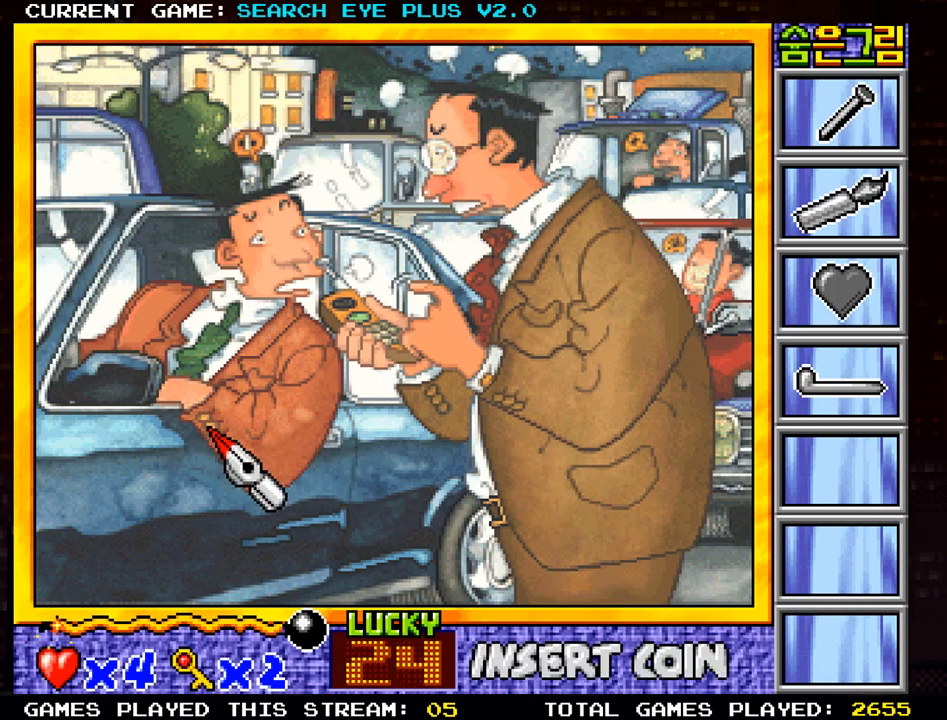
{"buttons": [], "left_stick": "right", "events": [[50, "left_stick", "right"]]}
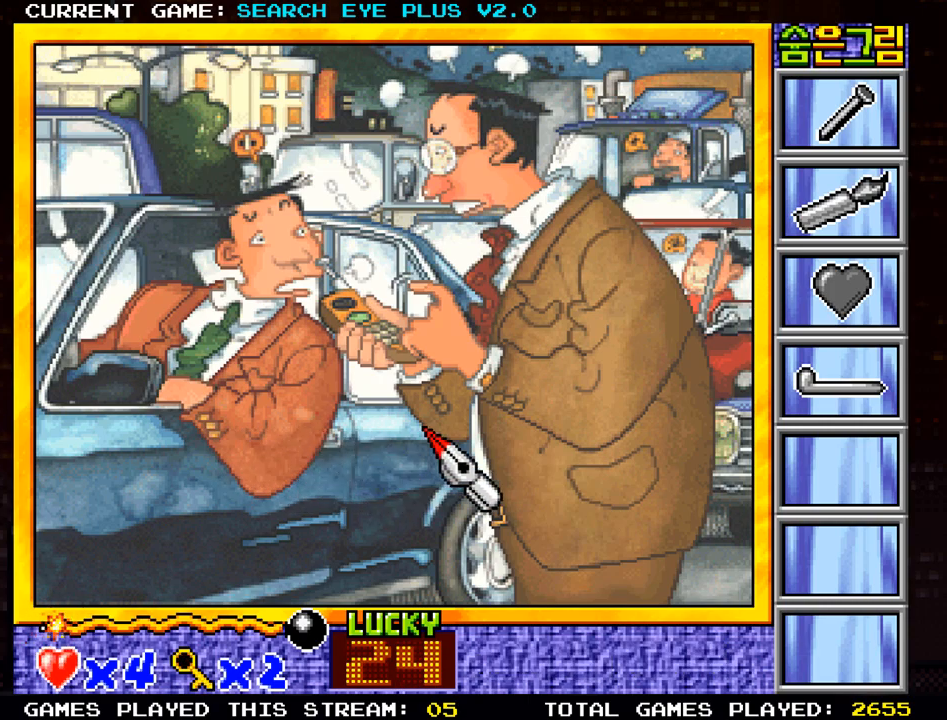
{"buttons": [], "left_stick": "center", "events": [[83, "left_stick", "center"]]}
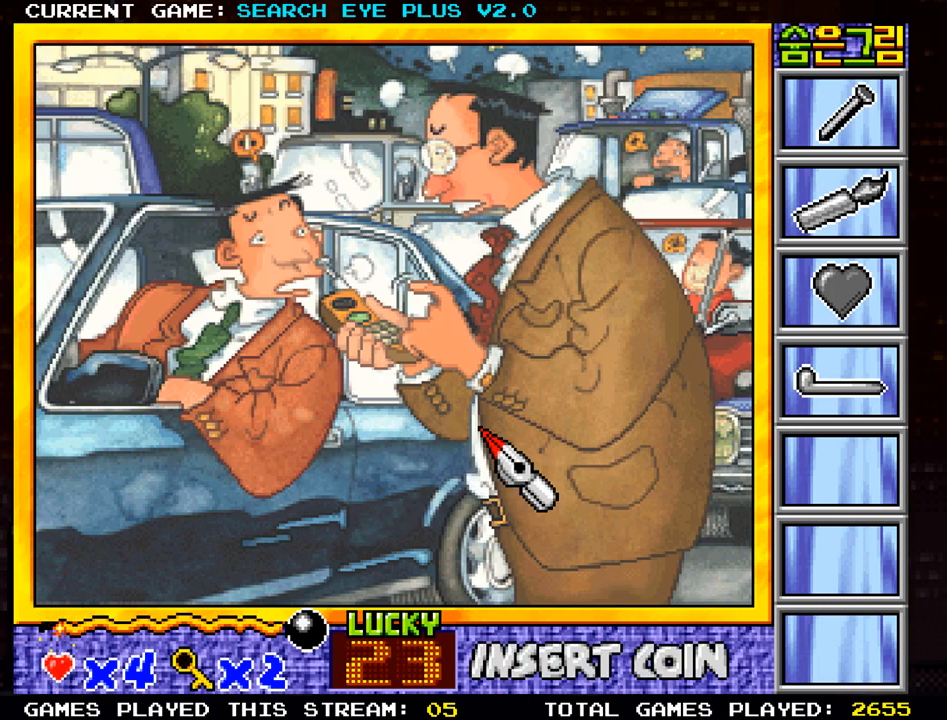
{"buttons": [], "left_stick": "up", "events": [[501, "left_stick", "up"]]}
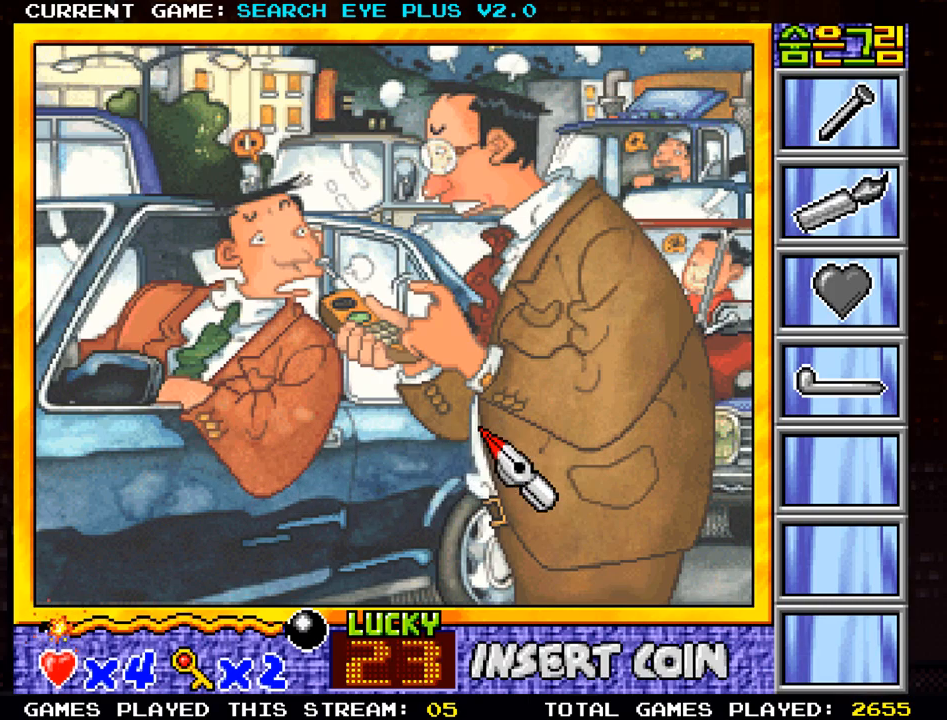
{"buttons": [], "left_stick": "center", "events": [[216, "left_stick", "center"]]}
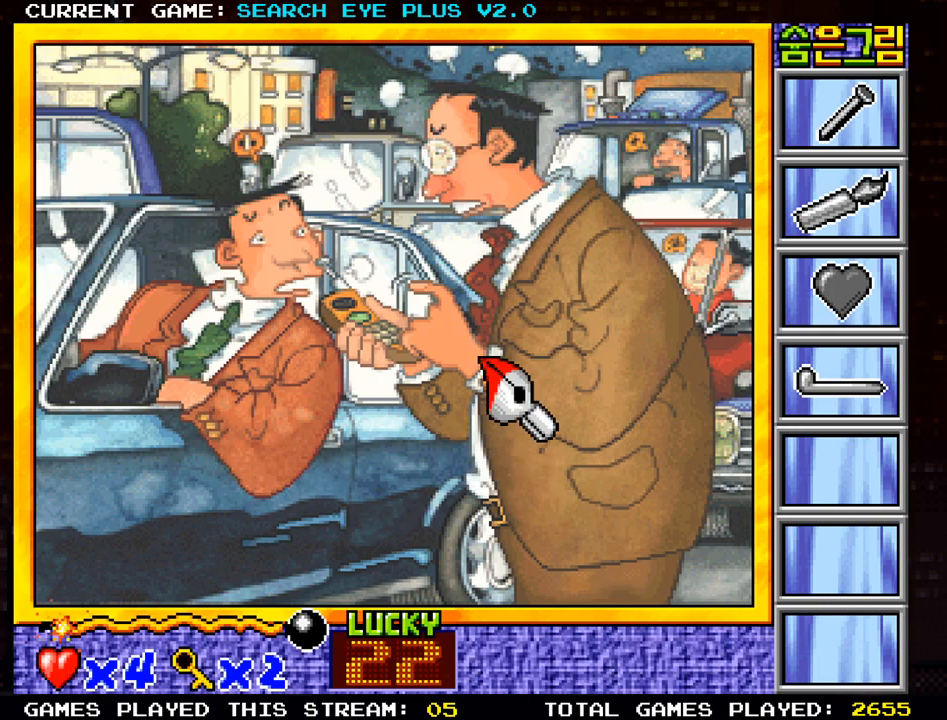
{"buttons": [], "left_stick": "right", "events": [[317, "left_stick", "right"]]}
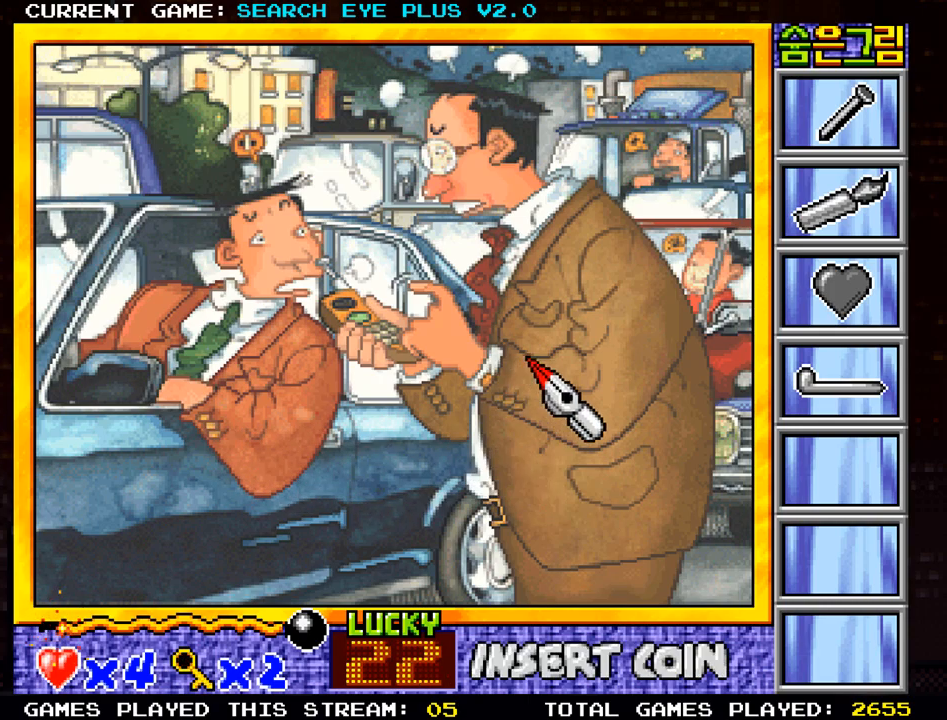
{"buttons": [], "left_stick": "up-left", "events": [[283, "left_stick", "center"], [383, "left_stick", "up-left"]]}
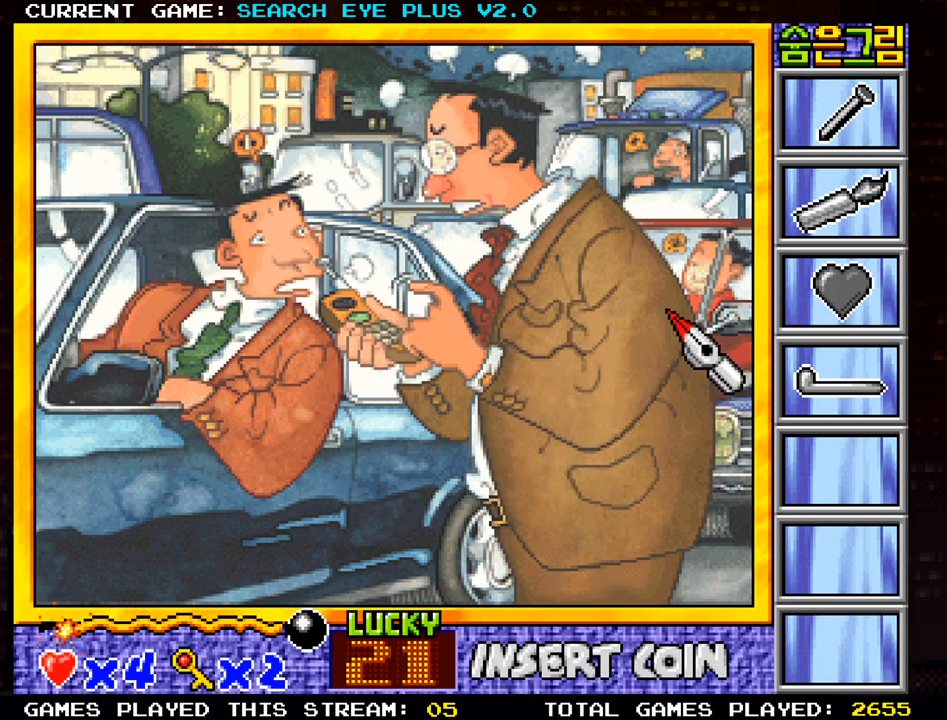
{"buttons": [], "left_stick": "down-left", "events": [[250, "left_stick", "left"], [350, "left_stick", "down-left"]]}
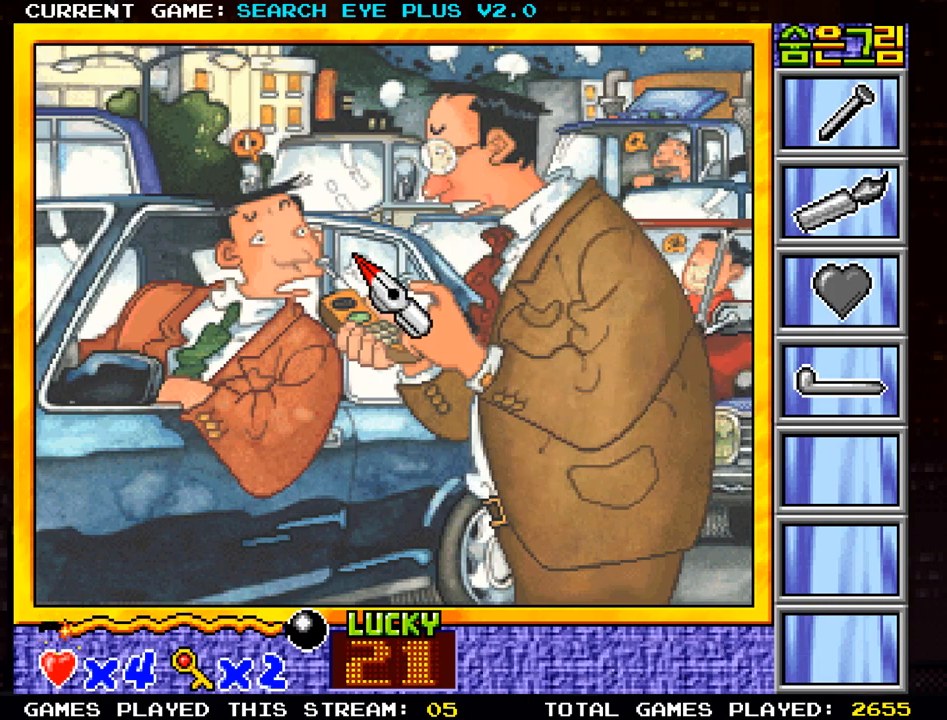
{"buttons": [], "left_stick": "right", "events": [[116, "left_stick", "center"], [350, "left_stick", "right"]]}
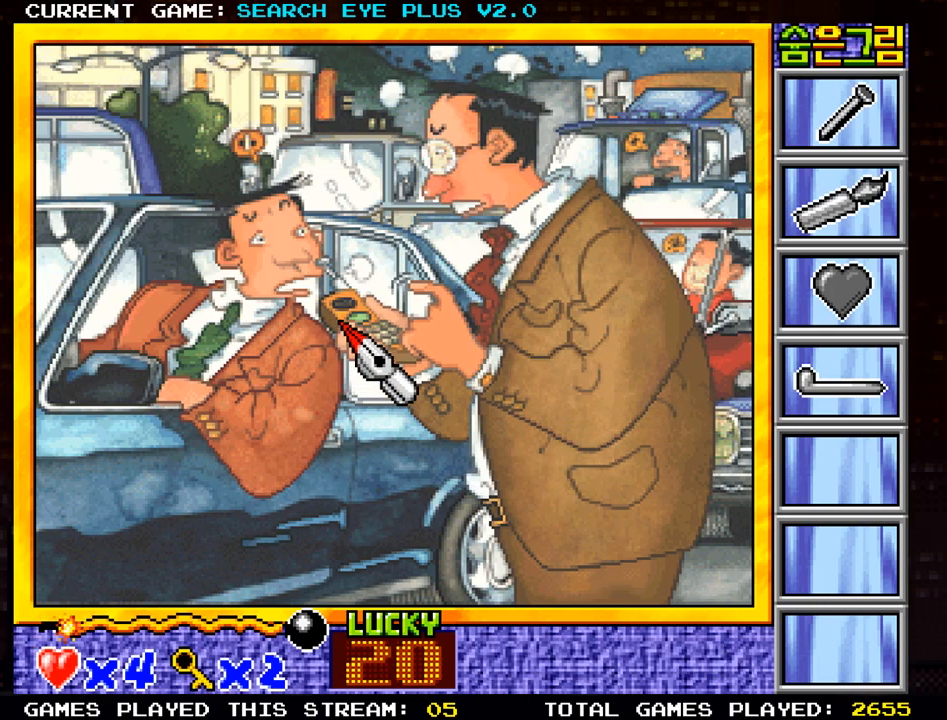
{"buttons": [], "left_stick": "center", "events": [[300, "left_stick", "center"]]}
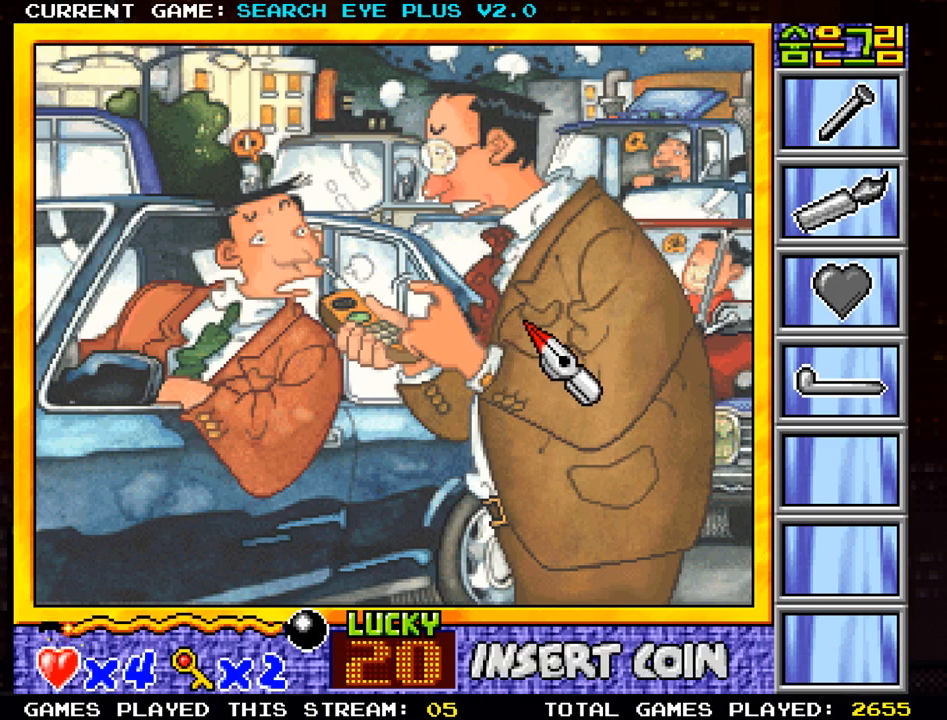
{"buttons": [], "left_stick": "center", "events": []}
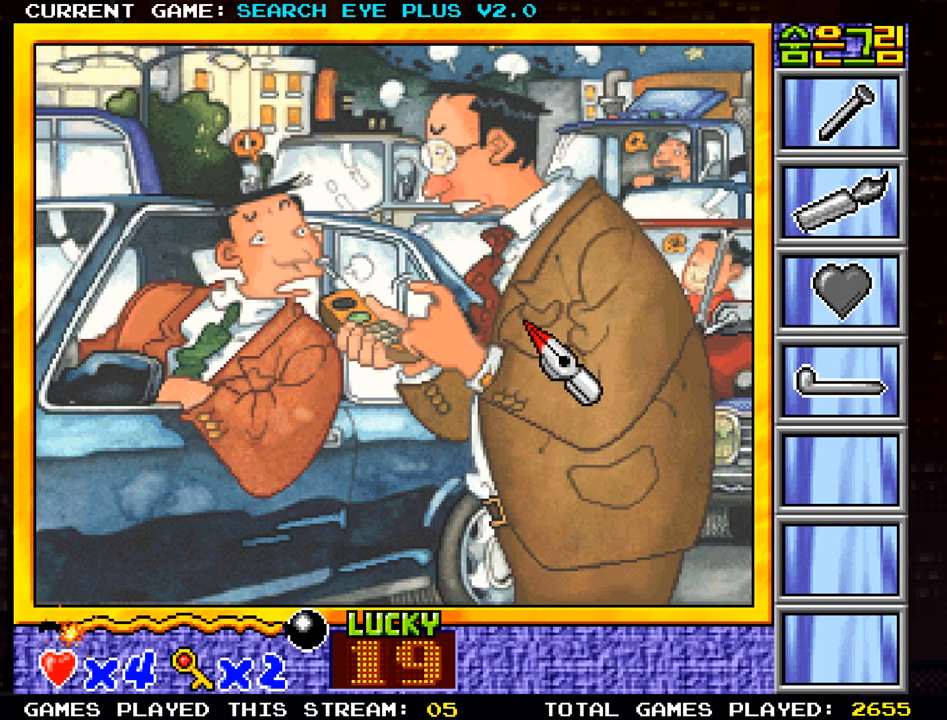
{"buttons": [], "left_stick": "left", "events": [[167, "left_stick", "left"]]}
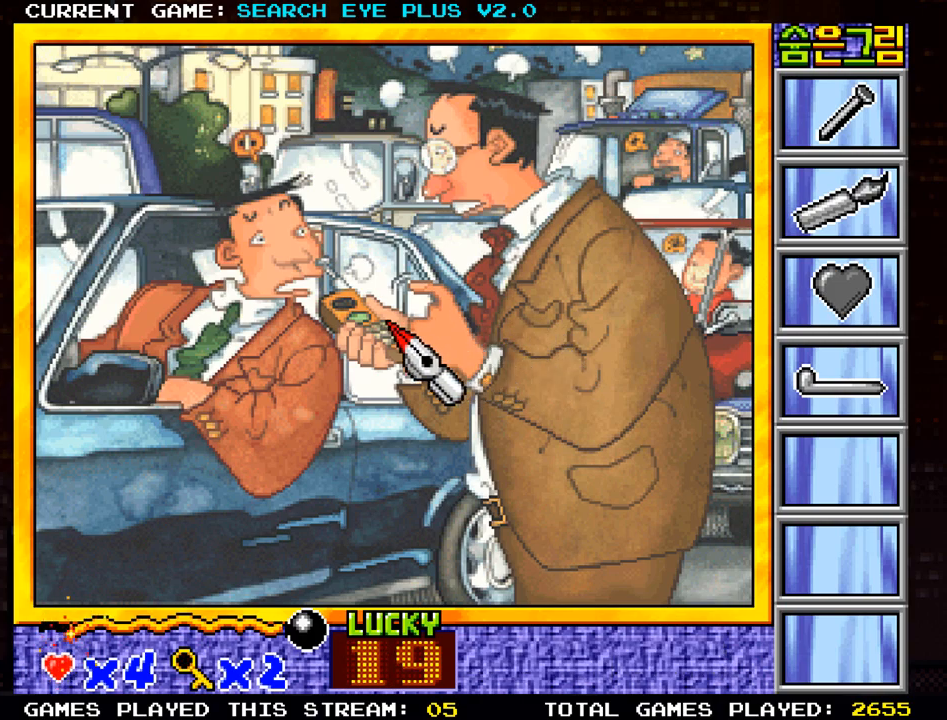
{"buttons": [], "left_stick": "center", "events": [[33, "left_stick", "up-left"], [483, "left_stick", "center"]]}
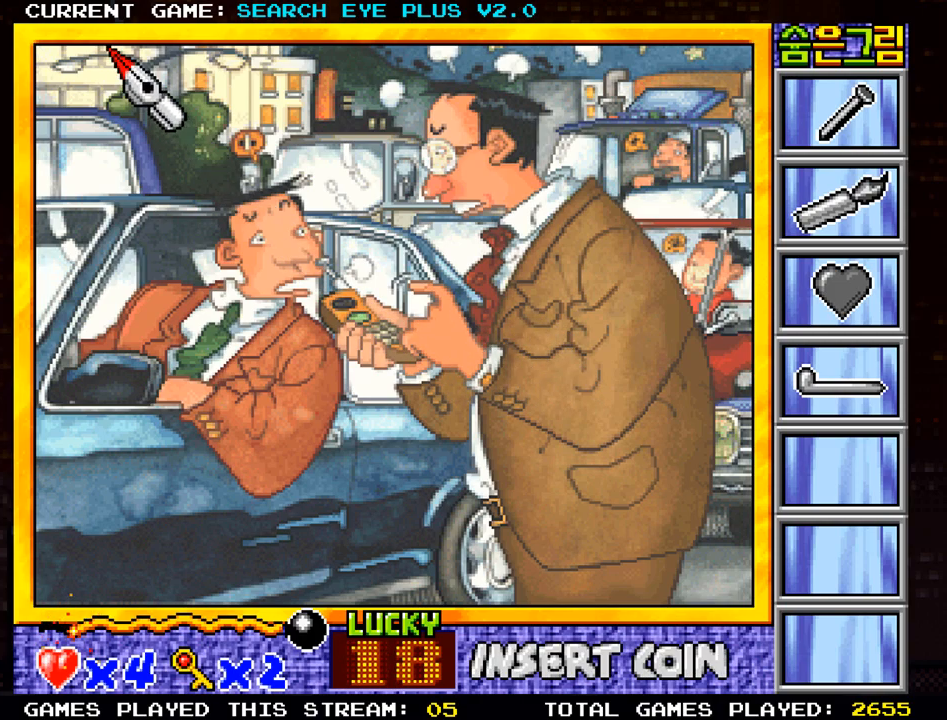
{"buttons": [], "left_stick": "down", "events": [[117, "left_stick", "down"]]}
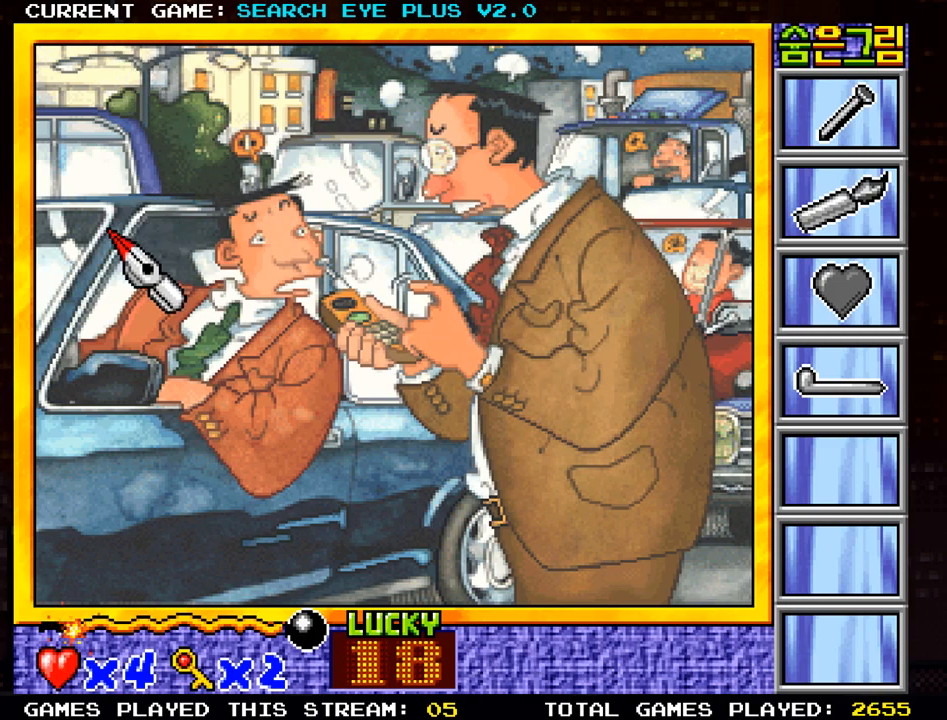
{"buttons": [], "left_stick": "center", "events": [[500, "left_stick", "center"]]}